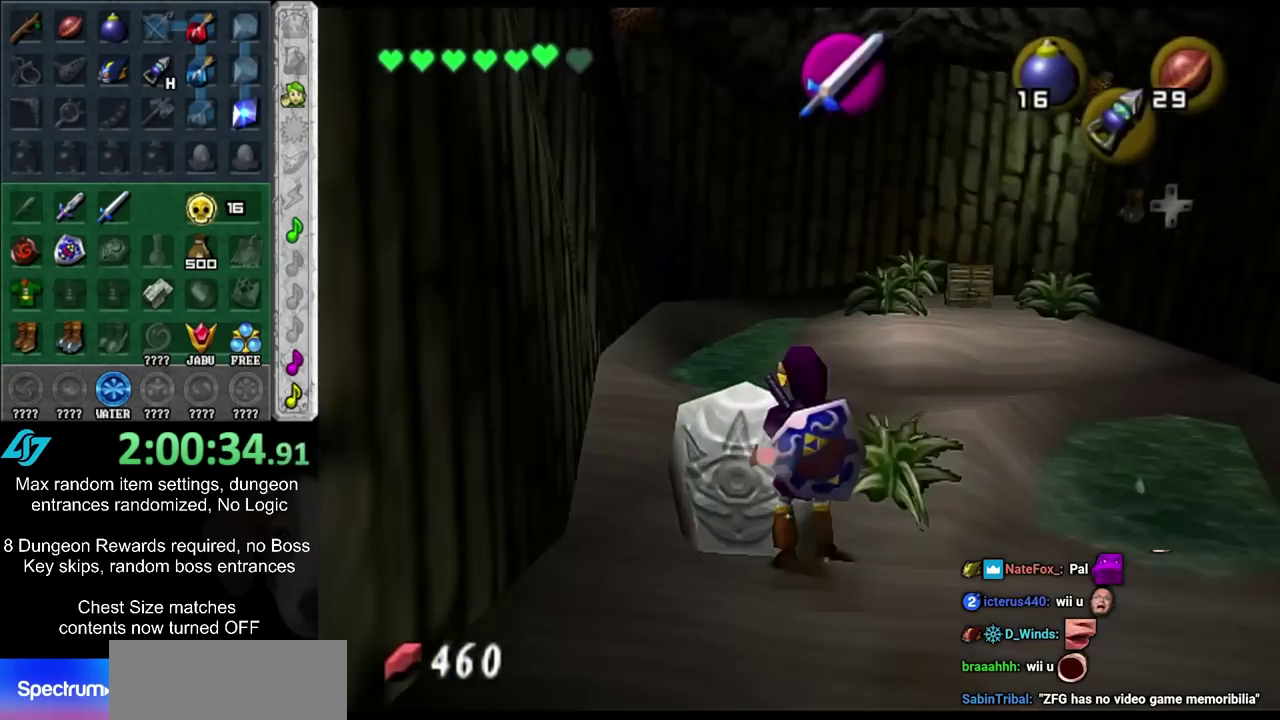
Gameplay with a controller; each line is a JSON object with the inputs held at the frame after it (dt_ms = milliseconds from this image to that frame). "events" lists button and stick changes between this image and that frame as [ms after this image, input, new state], when the widget could be followed in between. Not read: L3 R3.
{"dt_ms": 500, "buttons": [], "left_stick": "up-right", "right_stick": "center", "events": [[17, "CIRCLE", "down"], [83, "CIRCLE", "up"], [100, "left_stick", "up"], [167, "CIRCLE", "down"], [217, "CIRCLE", "up"], [317, "left_stick", "up-right"]]}
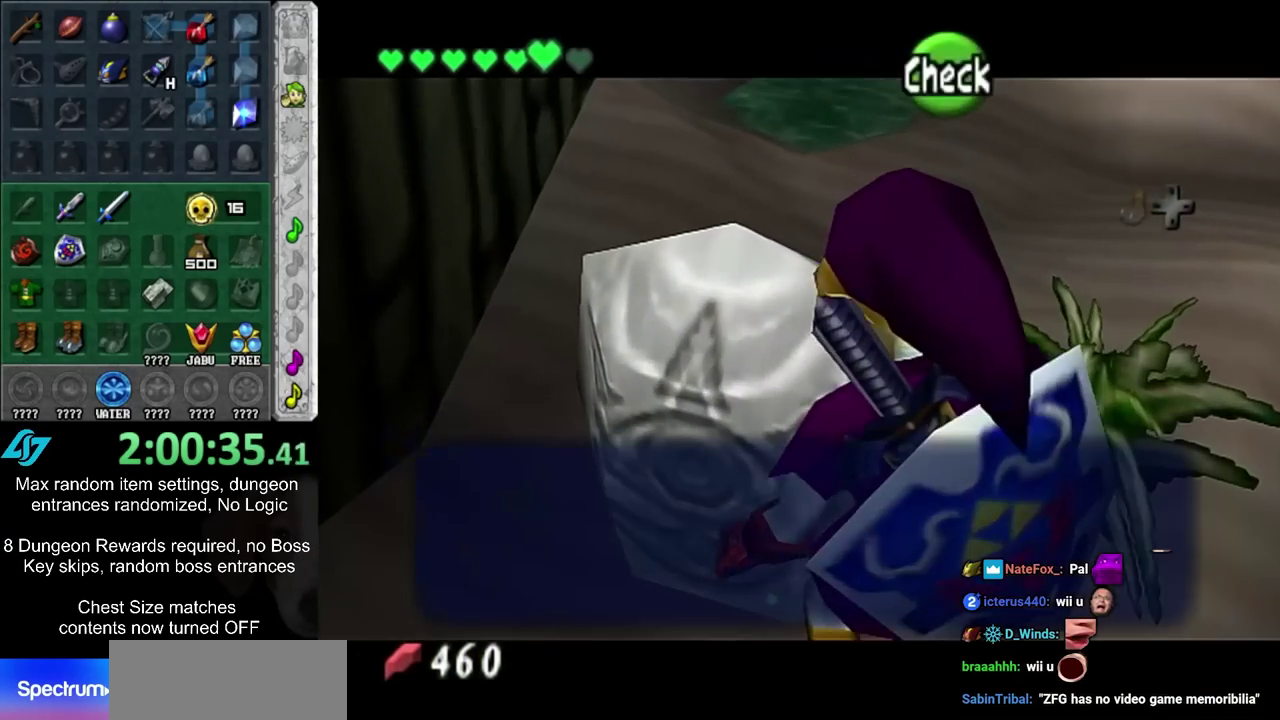
{"dt_ms": 600, "buttons": [], "left_stick": "up-right", "right_stick": "center", "events": []}
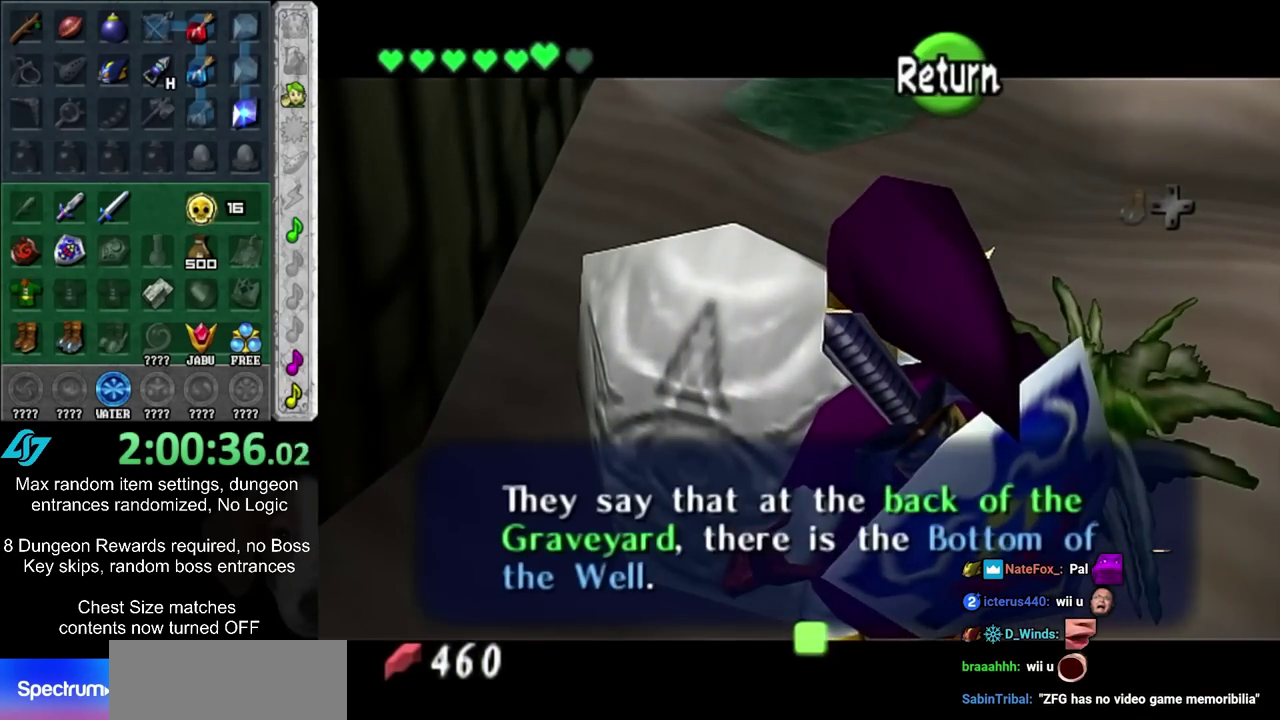
{"dt_ms": 500, "buttons": [], "left_stick": "up", "right_stick": "center", "events": [[333, "left_stick", "up"]]}
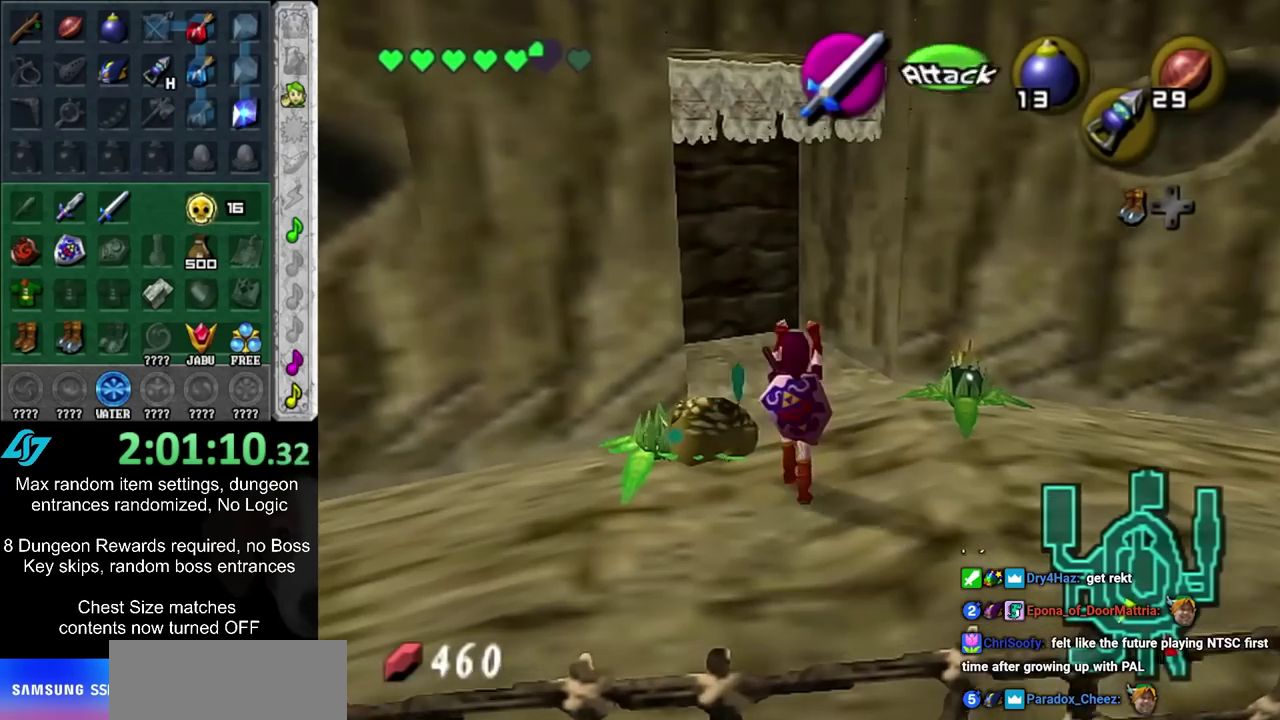
{"dt_ms": 500, "buttons": [], "left_stick": "up", "right_stick": "center", "events": [[233, "left_stick", "up-left"], [450, "left_stick", "up"]]}
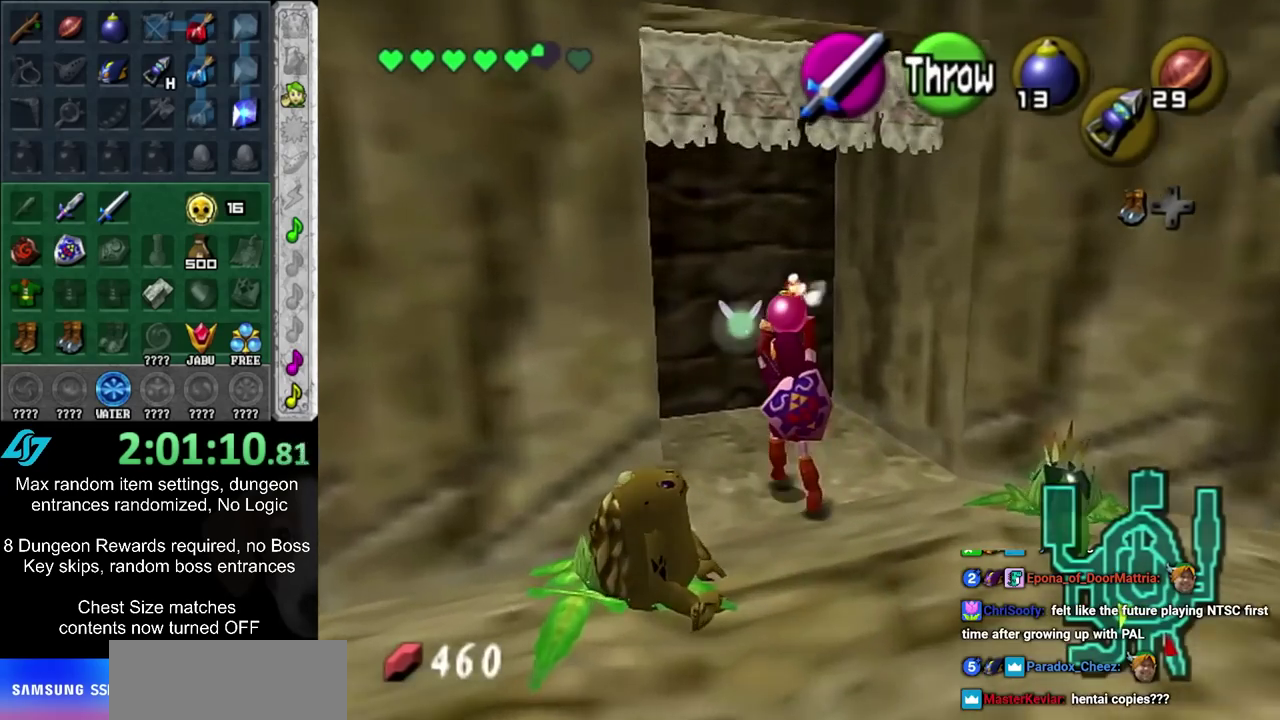
{"dt_ms": 500, "buttons": [], "left_stick": "down", "right_stick": "center", "events": [[267, "left_stick", "up-left"], [333, "R1", "down"], [333, "left_stick", "center"], [450, "left_stick", "down"], [483, "R1", "up"]]}
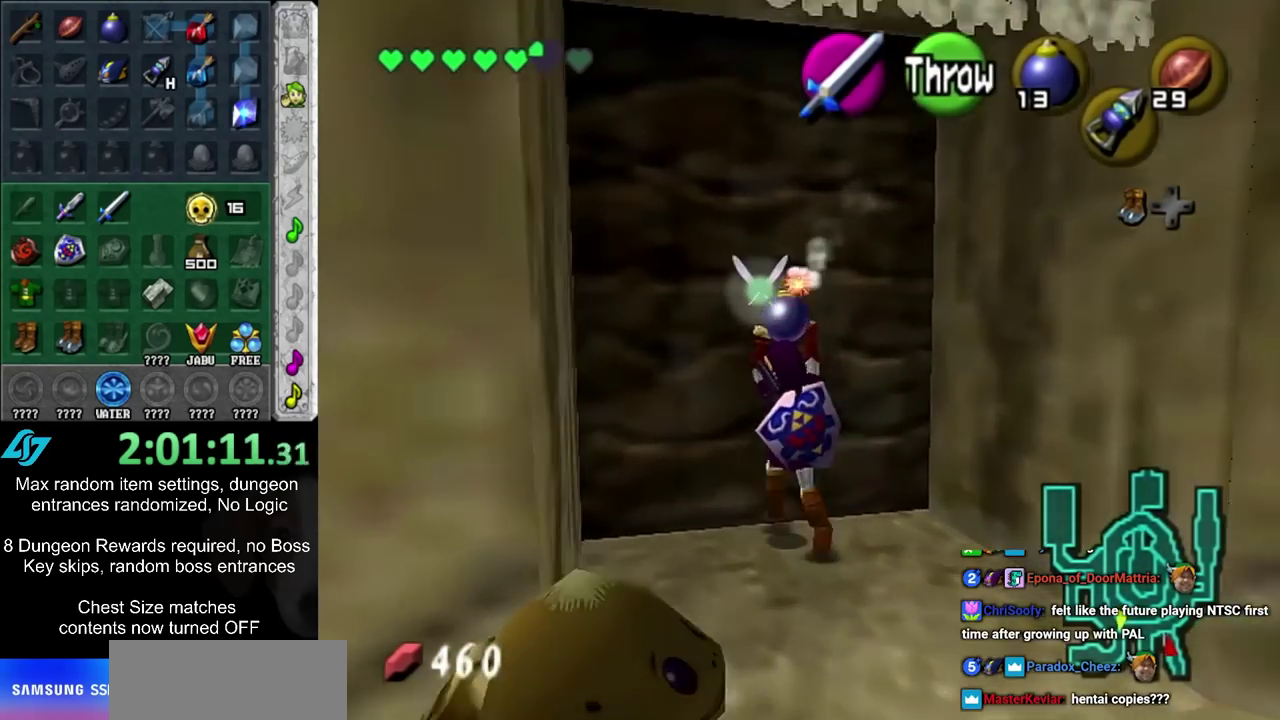
{"dt_ms": 600, "buttons": [], "left_stick": "down", "right_stick": "center", "events": []}
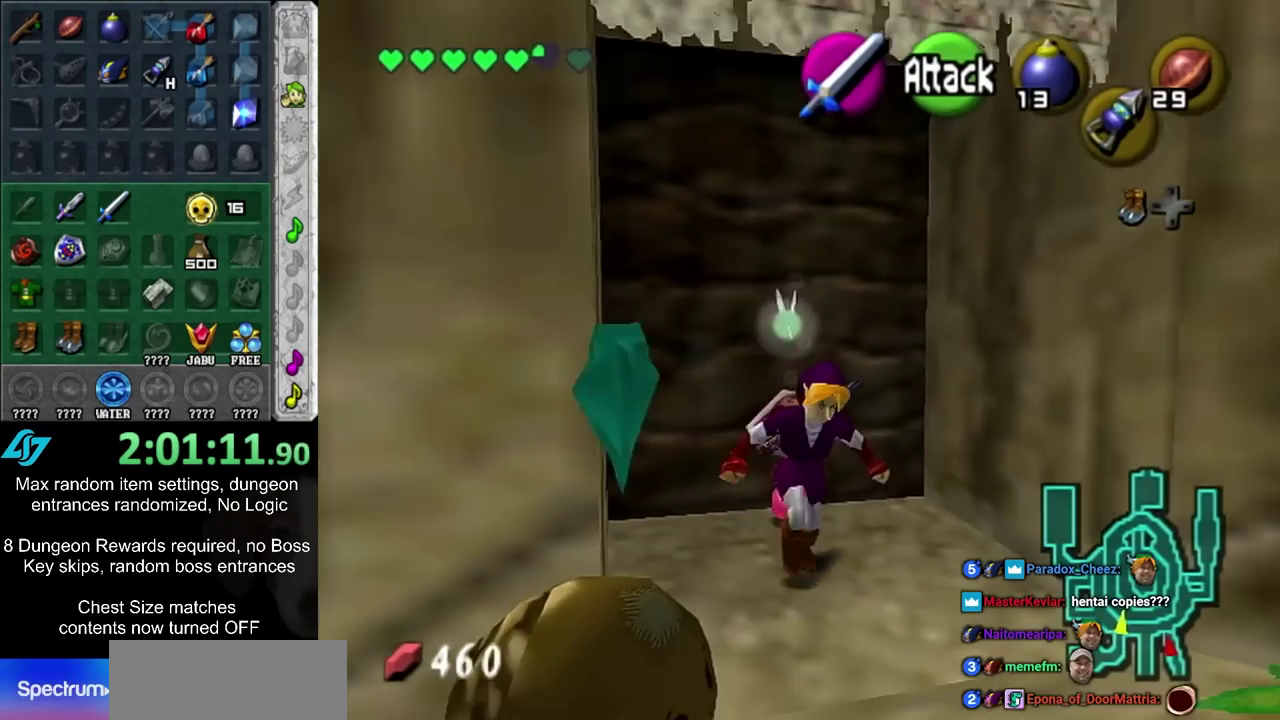
{"dt_ms": 600, "buttons": [], "left_stick": "center", "right_stick": "center", "events": [[417, "left_stick", "center"]]}
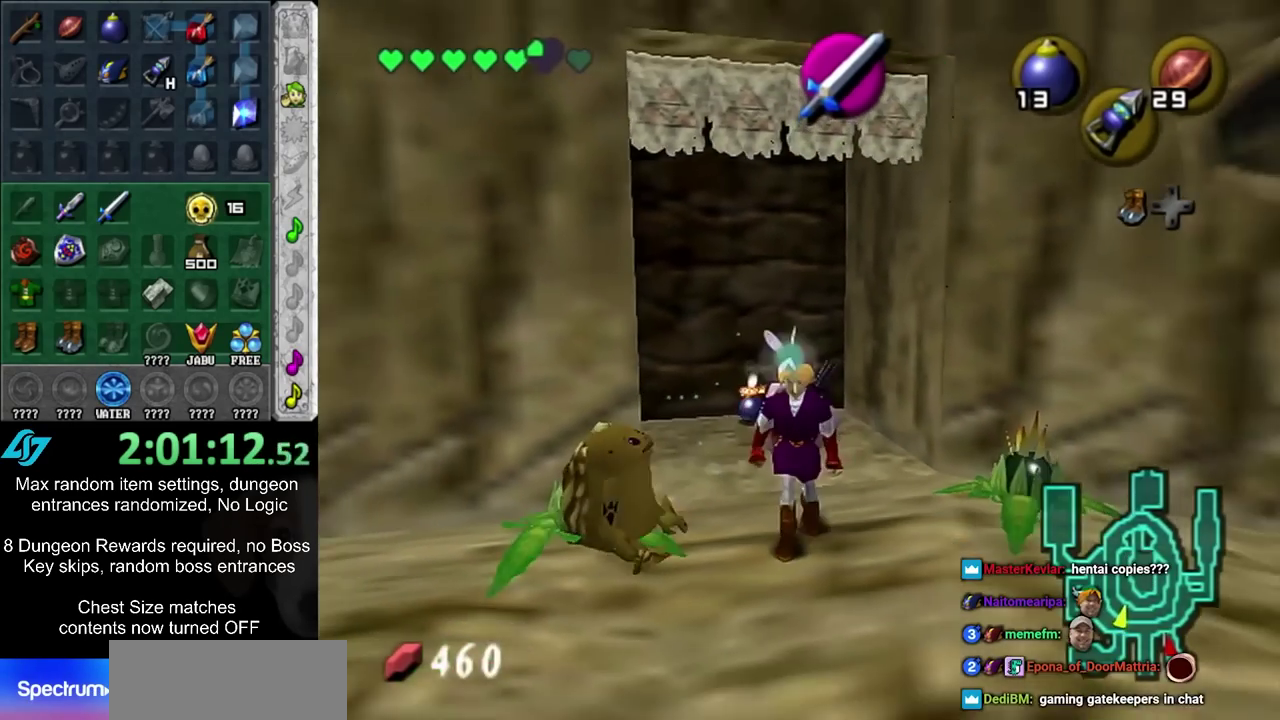
{"dt_ms": 300, "buttons": [], "left_stick": "down-left", "right_stick": "center", "events": [[217, "left_stick", "down-left"]]}
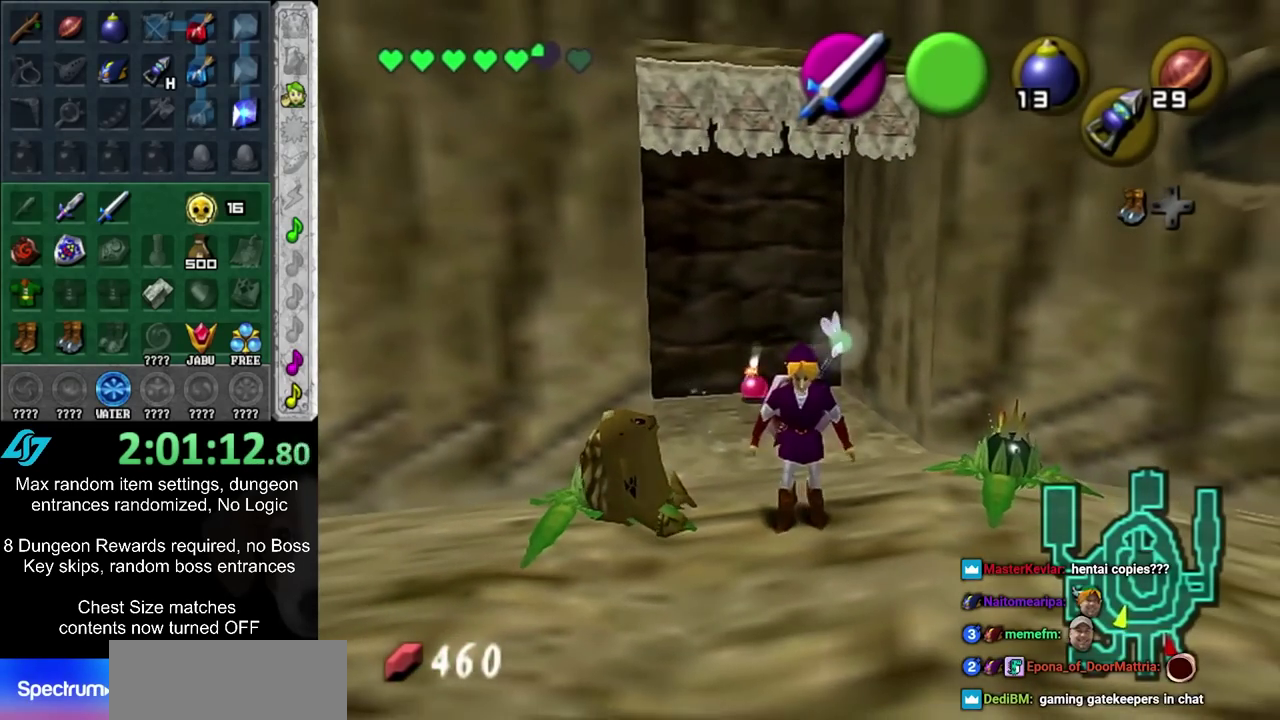
{"dt_ms": 300, "buttons": [], "left_stick": "center", "right_stick": "center", "events": [[50, "left_stick", "center"]]}
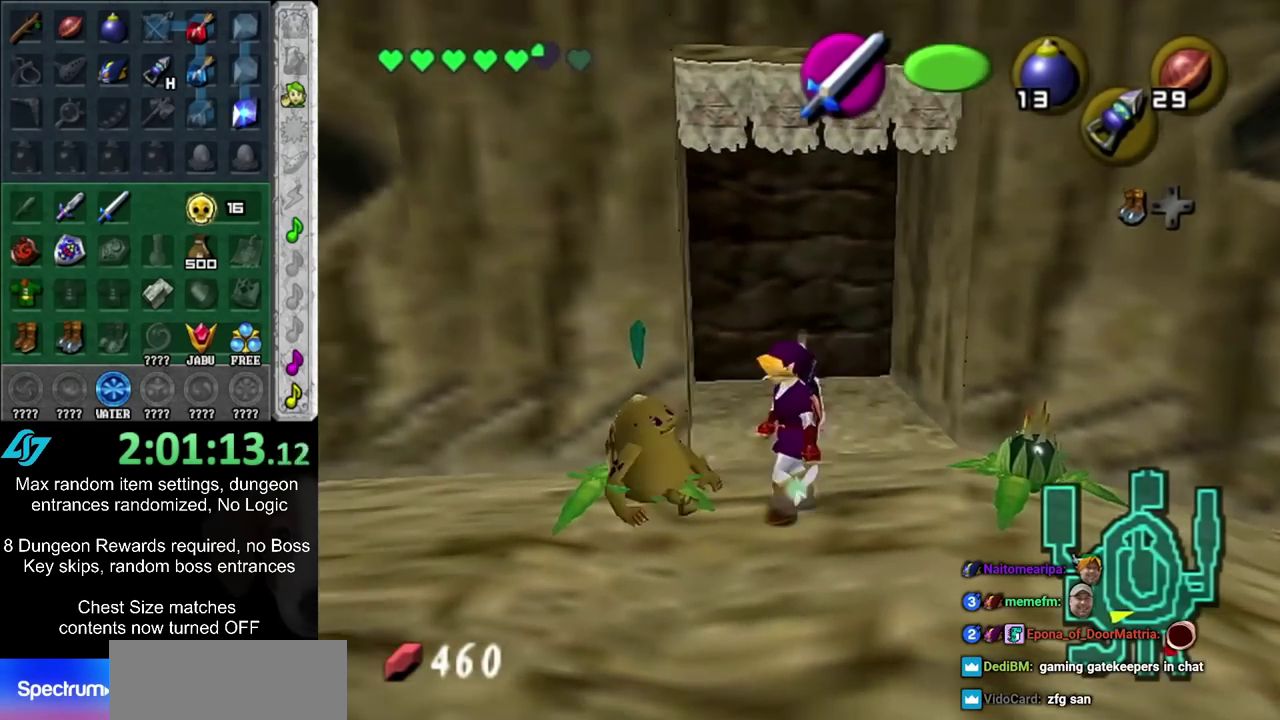
{"dt_ms": 600, "buttons": [], "left_stick": "center", "right_stick": "center", "events": [[283, "L1", "down"], [500, "L1", "up"]]}
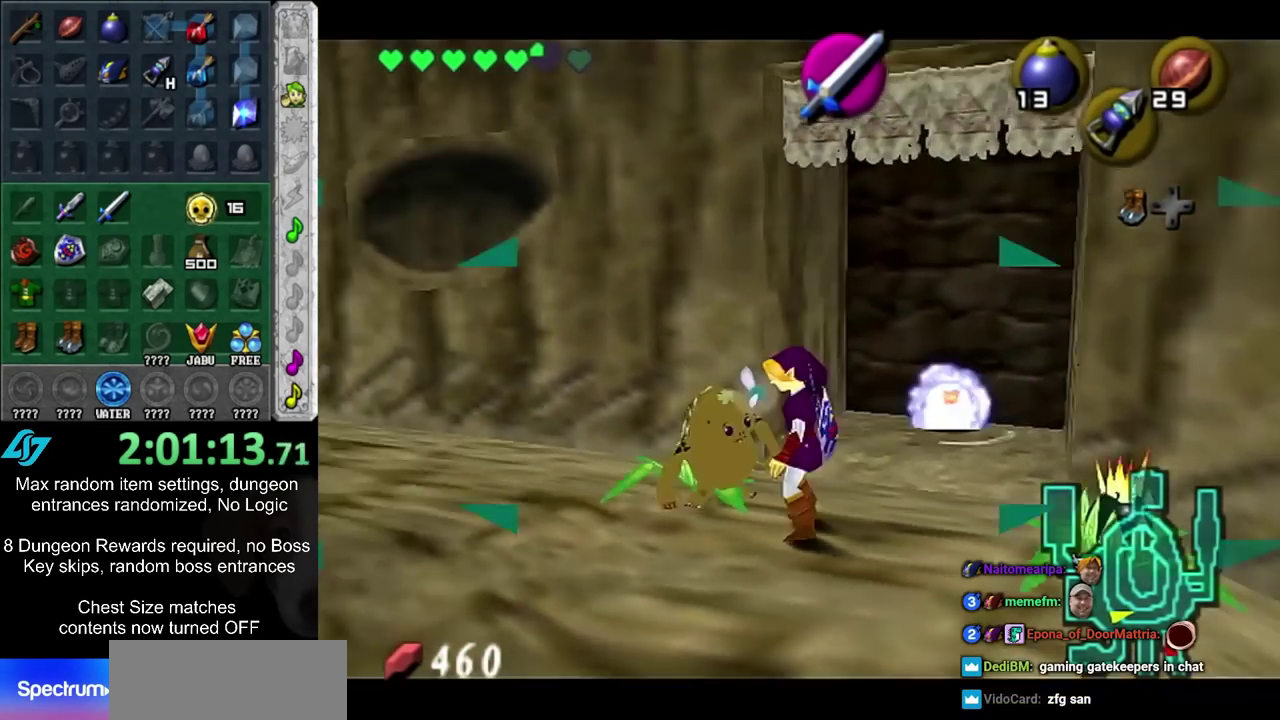
{"dt_ms": 600, "buttons": ["CIRCLE"], "left_stick": "center", "right_stick": "center", "events": [[433, "CIRCLE", "down"], [517, "CIRCLE", "up"], [583, "CIRCLE", "down"]]}
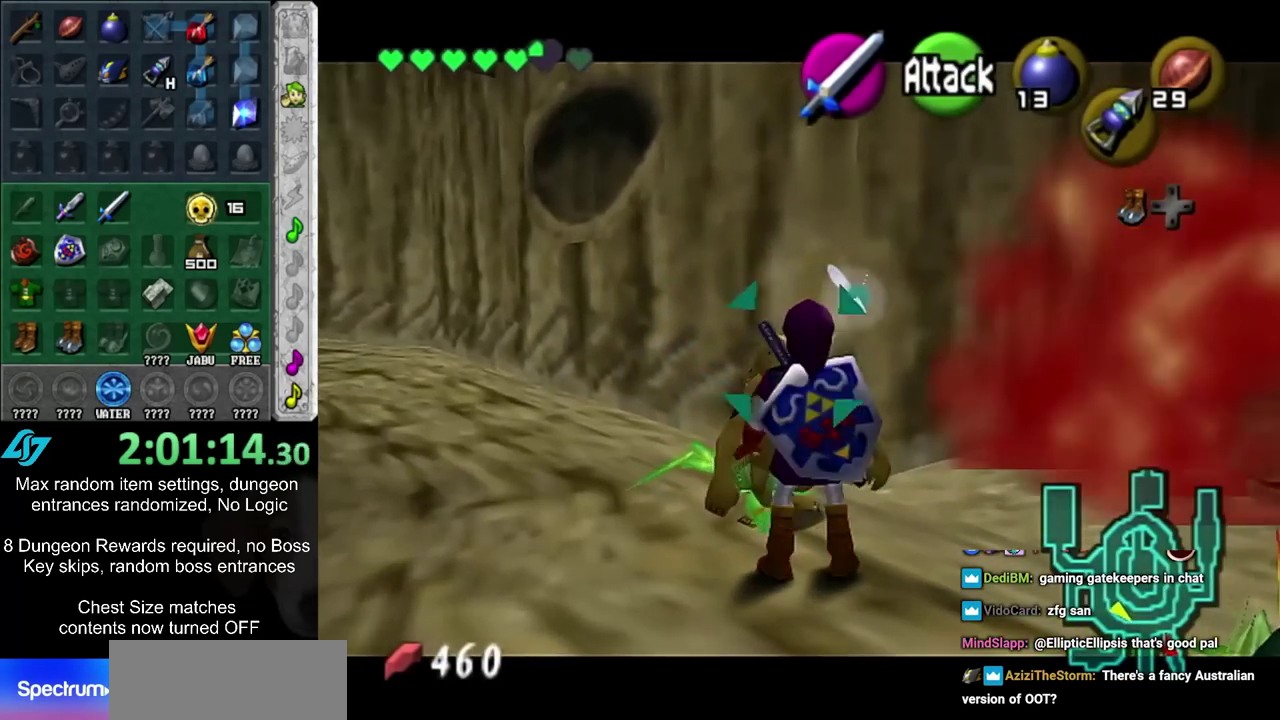
{"dt_ms": 400, "buttons": [], "left_stick": "center", "right_stick": "center", "events": [[50, "CIRCLE", "up"], [133, "CIRCLE", "down"], [200, "CIRCLE", "up"], [267, "CIRCLE", "down"], [333, "CIRCLE", "up"]]}
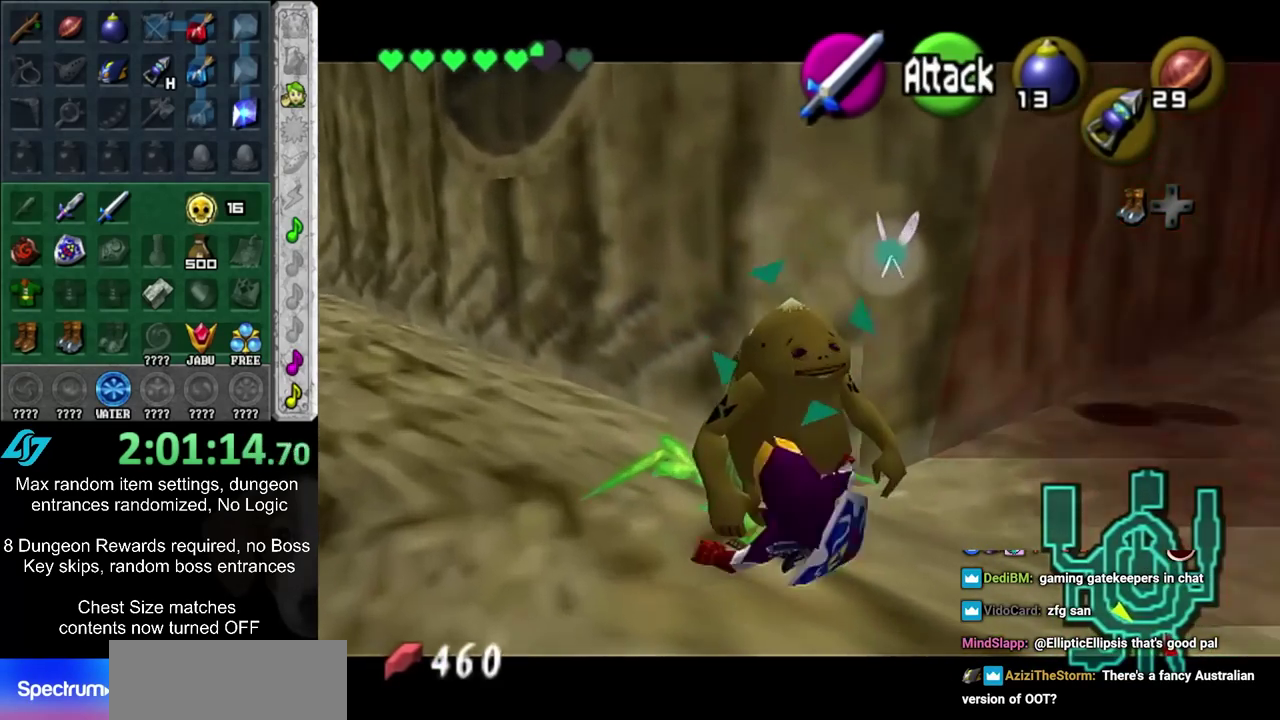
{"dt_ms": 600, "buttons": [], "left_stick": "center", "right_stick": "center", "events": [[33, "CIRCLE", "down"], [83, "CIRCLE", "up"], [300, "CIRCLE", "down"], [367, "CIRCLE", "up"]]}
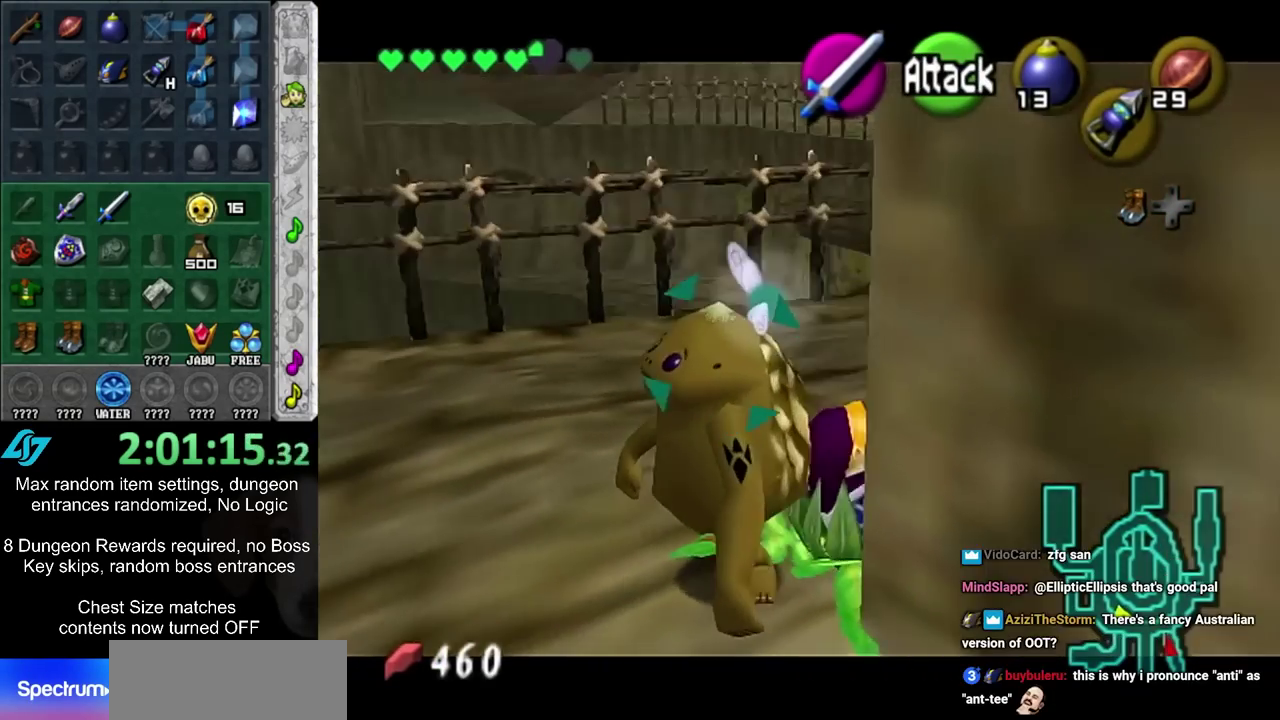
{"dt_ms": 500, "buttons": [], "left_stick": "up-left", "right_stick": "center", "events": [[83, "left_stick", "left"], [267, "left_stick", "up-left"]]}
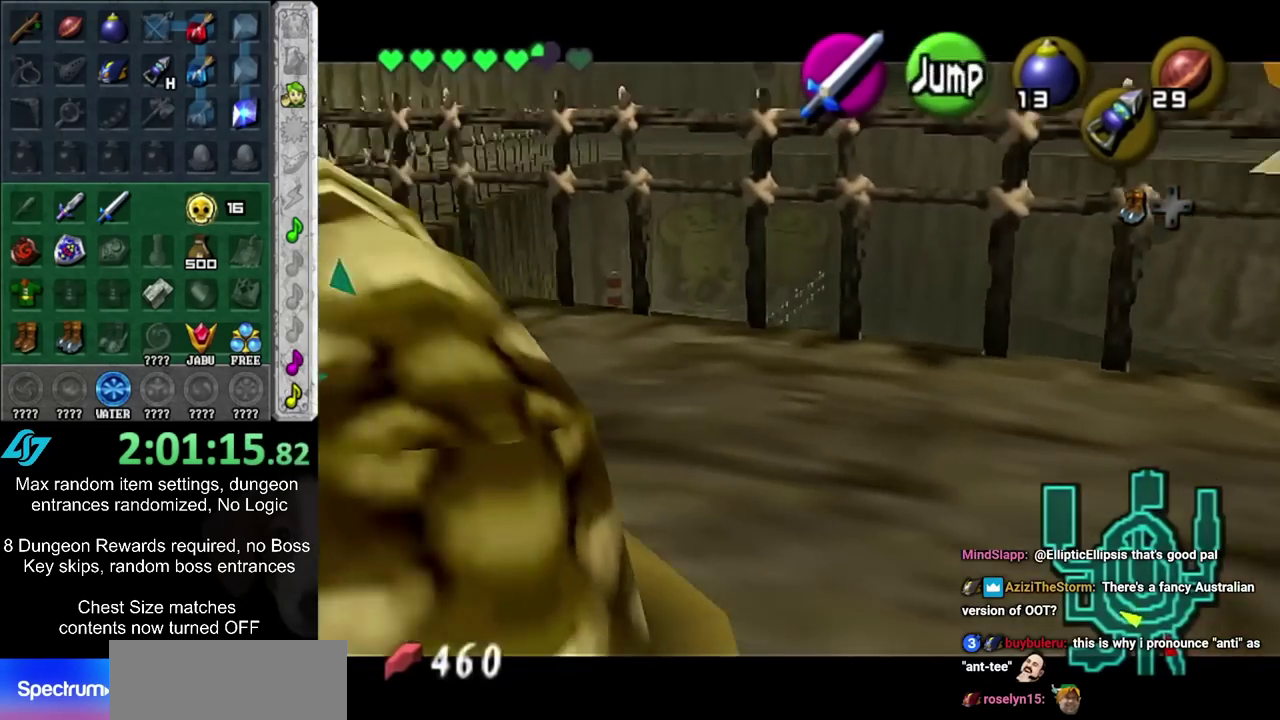
{"dt_ms": 500, "buttons": [], "left_stick": "up-left", "right_stick": "center", "events": []}
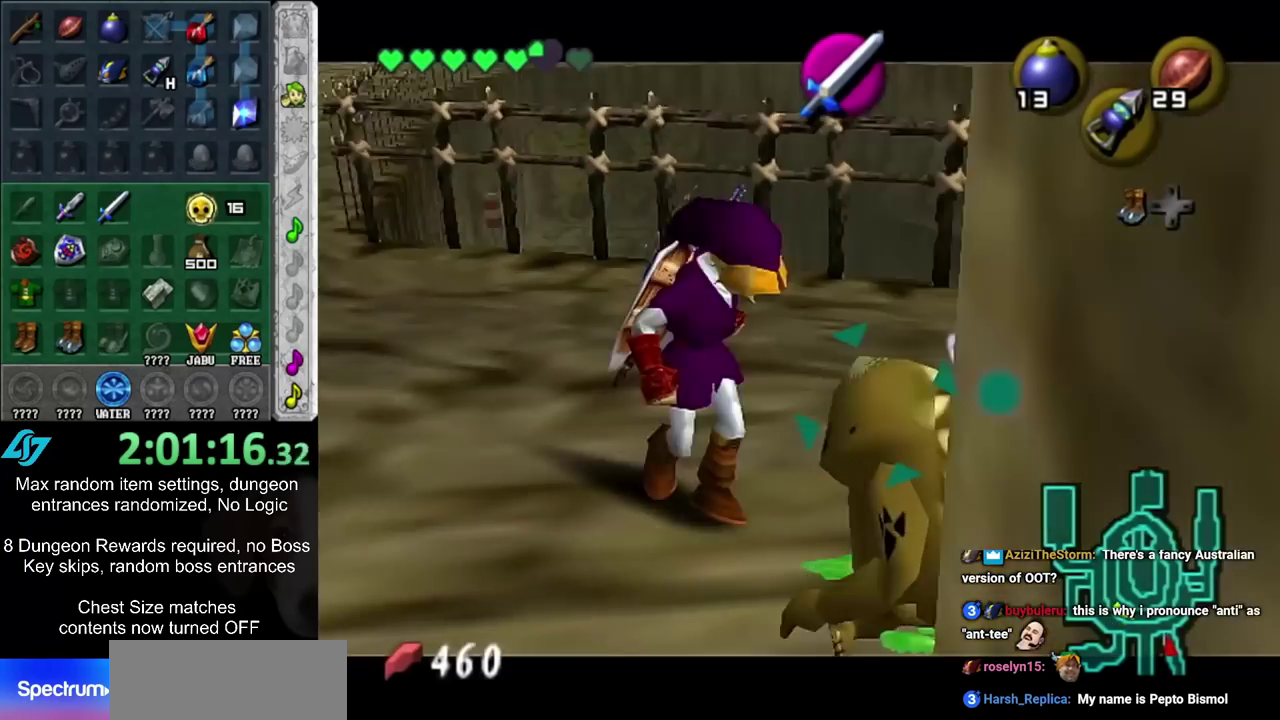
{"dt_ms": 500, "buttons": [], "left_stick": "down", "right_stick": "center", "events": [[17, "left_stick", "center"], [350, "left_stick", "down"]]}
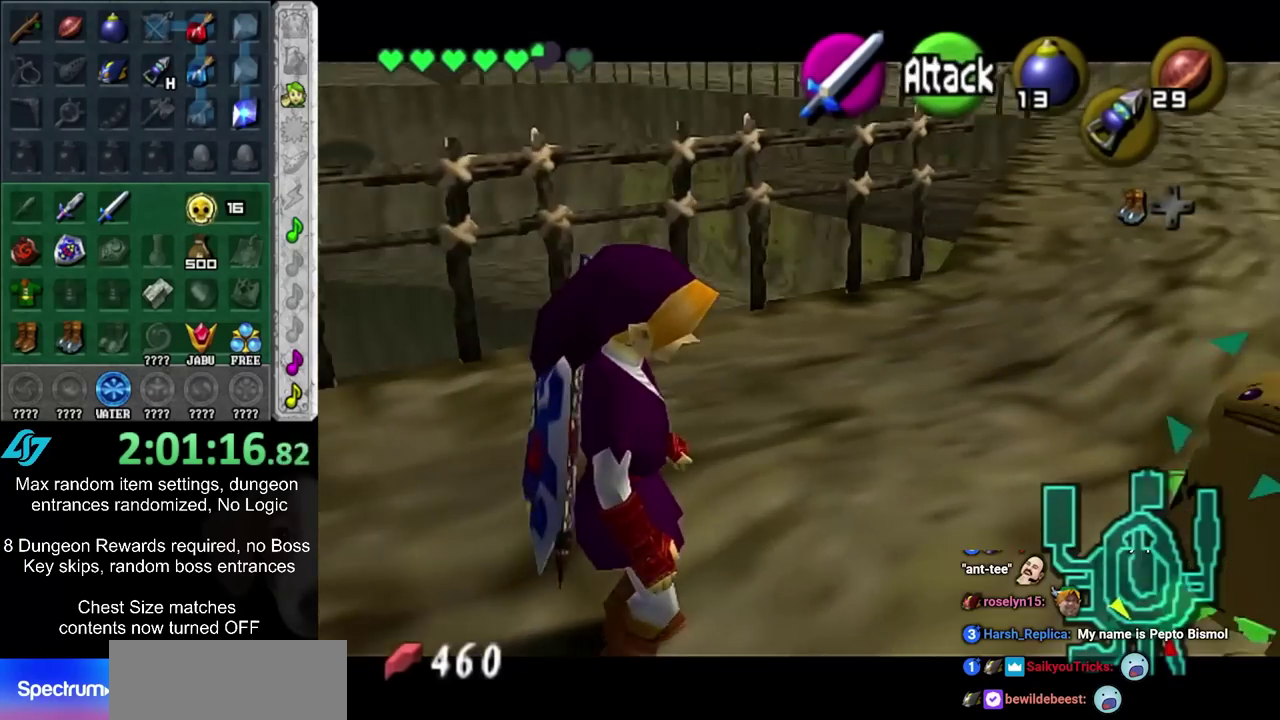
{"dt_ms": 500, "buttons": [], "left_stick": "center", "right_stick": "center", "events": [[83, "left_stick", "down-right"], [183, "left_stick", "center"]]}
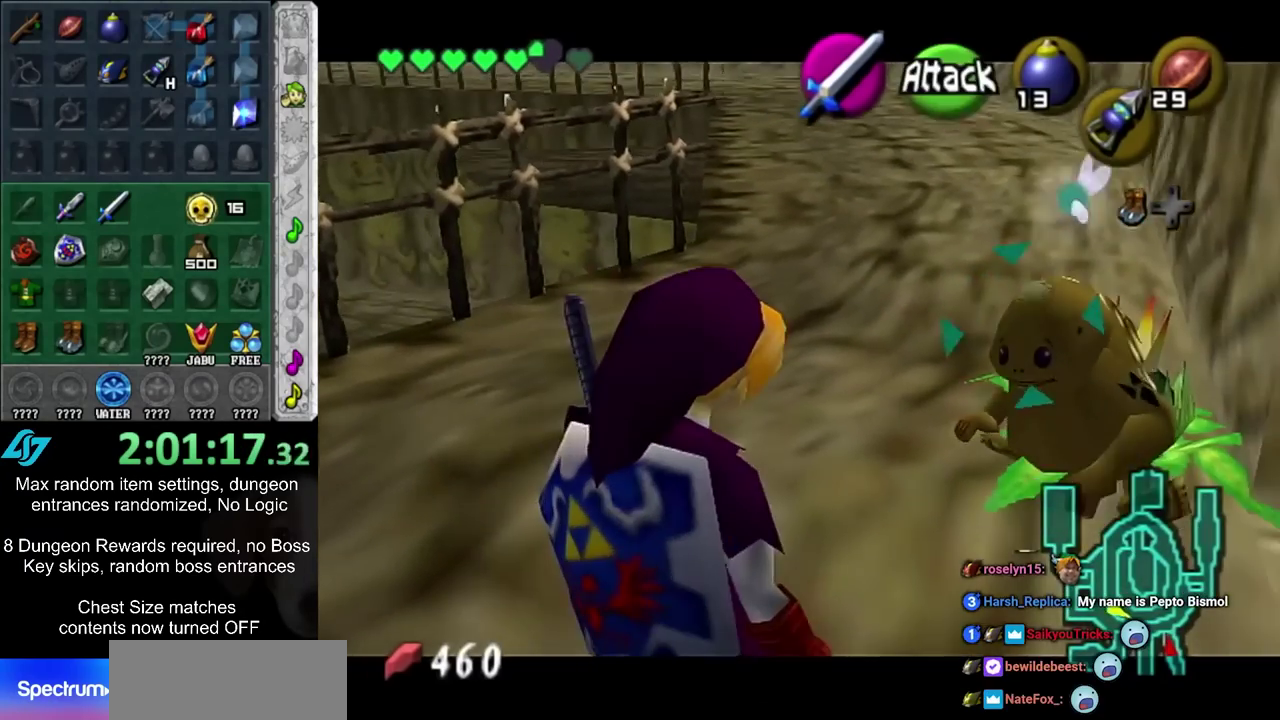
{"dt_ms": 300, "buttons": [], "left_stick": "center", "right_stick": "center", "events": [[100, "left_stick", "down-right"], [300, "left_stick", "center"]]}
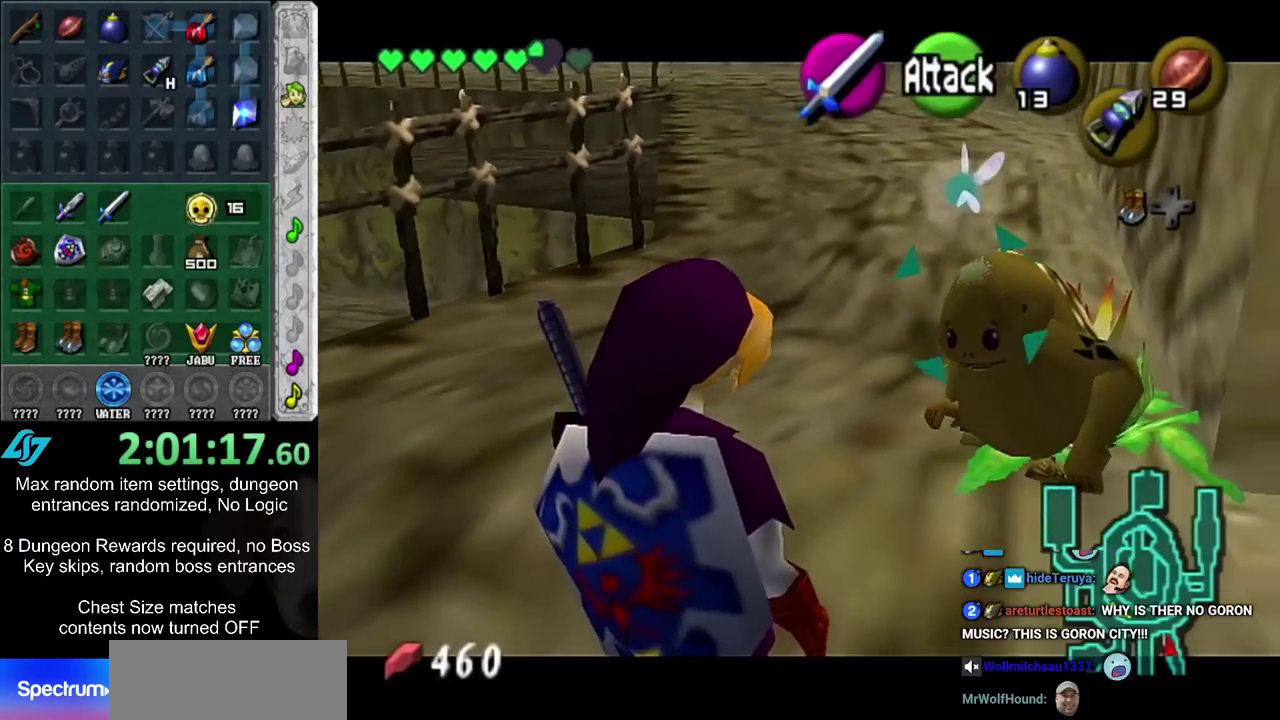
{"dt_ms": 700, "buttons": [], "left_stick": "center", "right_stick": "center", "events": []}
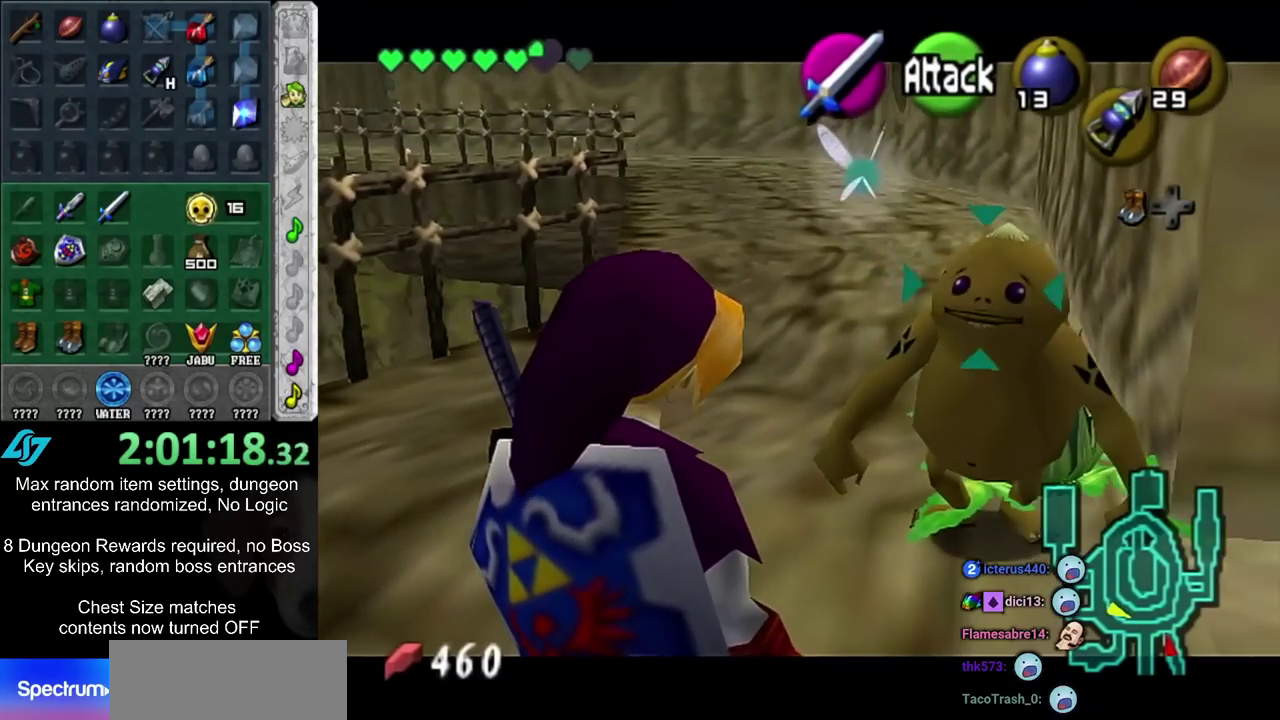
{"dt_ms": 500, "buttons": ["CIRCLE"], "left_stick": "center", "right_stick": "center", "events": [[17, "CIRCLE", "down"], [67, "CIRCLE", "up"], [167, "CIRCLE", "down"], [233, "CIRCLE", "up"], [300, "CIRCLE", "down"], [383, "CIRCLE", "up"], [450, "CIRCLE", "down"]]}
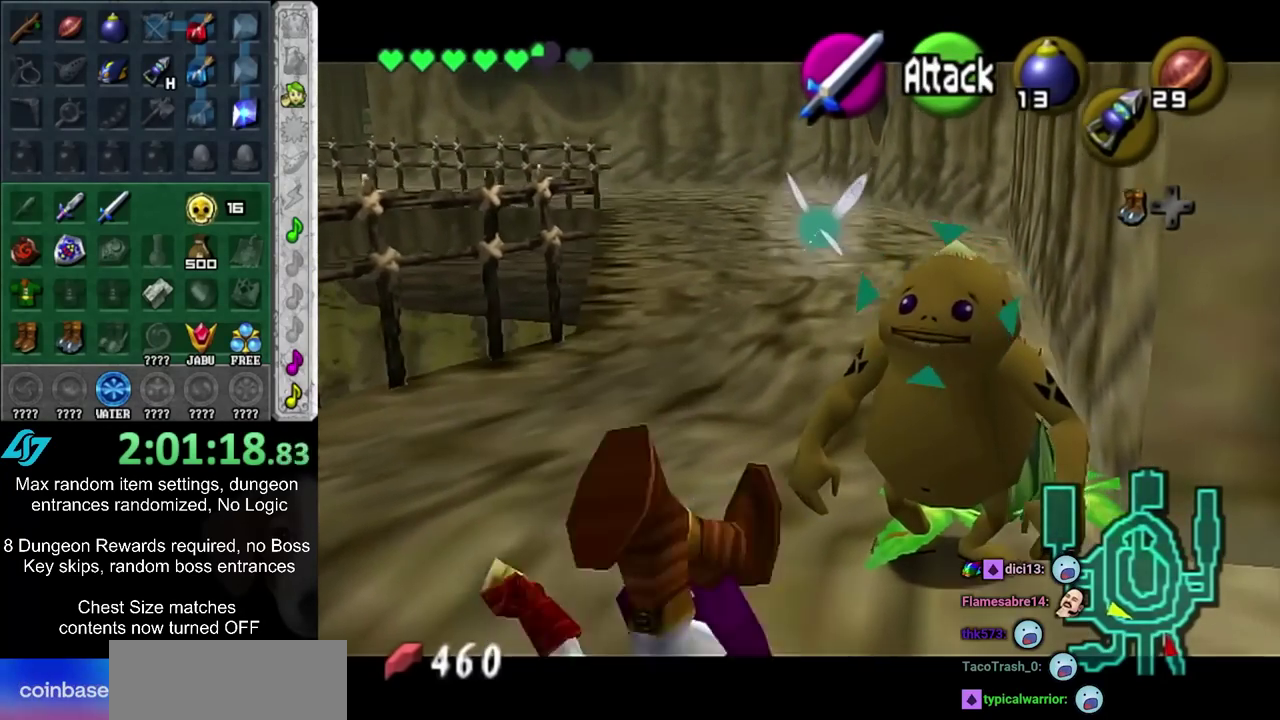
{"dt_ms": 500, "buttons": [], "left_stick": "center", "right_stick": "center", "events": [[17, "CIRCLE", "up"], [117, "CIRCLE", "down"], [167, "CIRCLE", "up"], [367, "CIRCLE", "down"], [417, "CIRCLE", "up"]]}
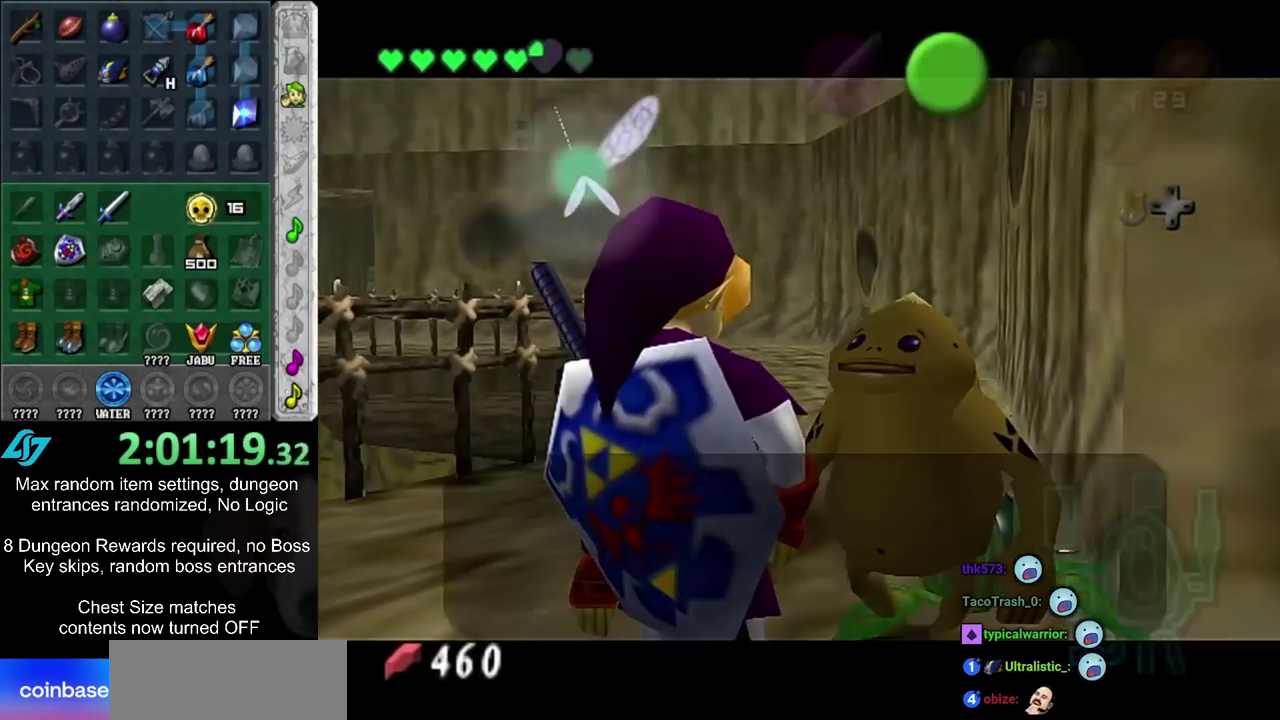
{"dt_ms": 300, "buttons": ["CROSS", "CIRCLE"], "left_stick": "center", "right_stick": "center", "events": [[17, "CIRCLE", "down"], [17, "CROSS", "down"], [67, "CIRCLE", "up"], [67, "CROSS", "up"], [133, "CIRCLE", "down"], [133, "CROSS", "down"], [200, "CIRCLE", "up"], [200, "CROSS", "up"], [267, "CIRCLE", "down"], [267, "CROSS", "down"]]}
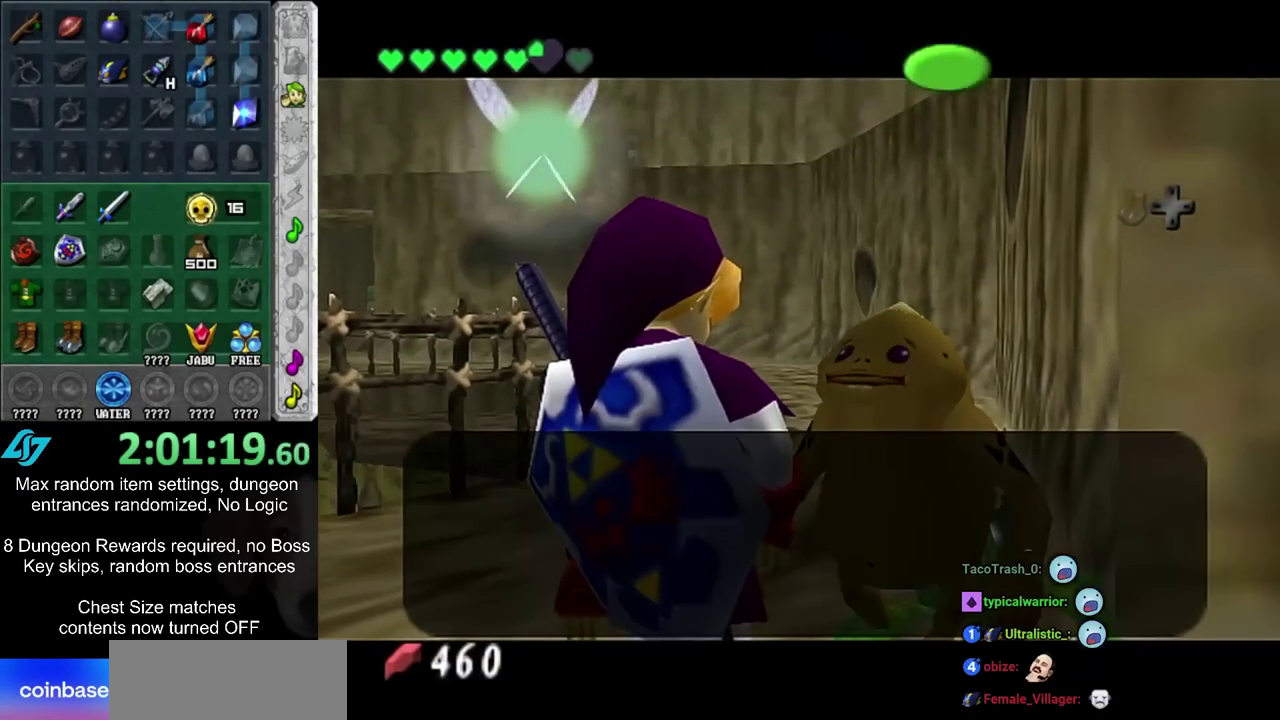
{"dt_ms": 700, "buttons": ["CROSS", "CIRCLE"], "left_stick": "center", "right_stick": "center", "events": [[33, "CIRCLE", "up"], [33, "CROSS", "up"], [117, "CIRCLE", "down"], [183, "CIRCLE", "up"], [250, "CIRCLE", "down"], [317, "CIRCLE", "up"], [367, "CIRCLE", "down"], [367, "CROSS", "down"], [433, "CIRCLE", "up"], [433, "CROSS", "up"], [533, "CIRCLE", "down"], [533, "CROSS", "down"], [583, "CIRCLE", "up"], [583, "CROSS", "up"], [650, "CIRCLE", "down"], [650, "CROSS", "down"]]}
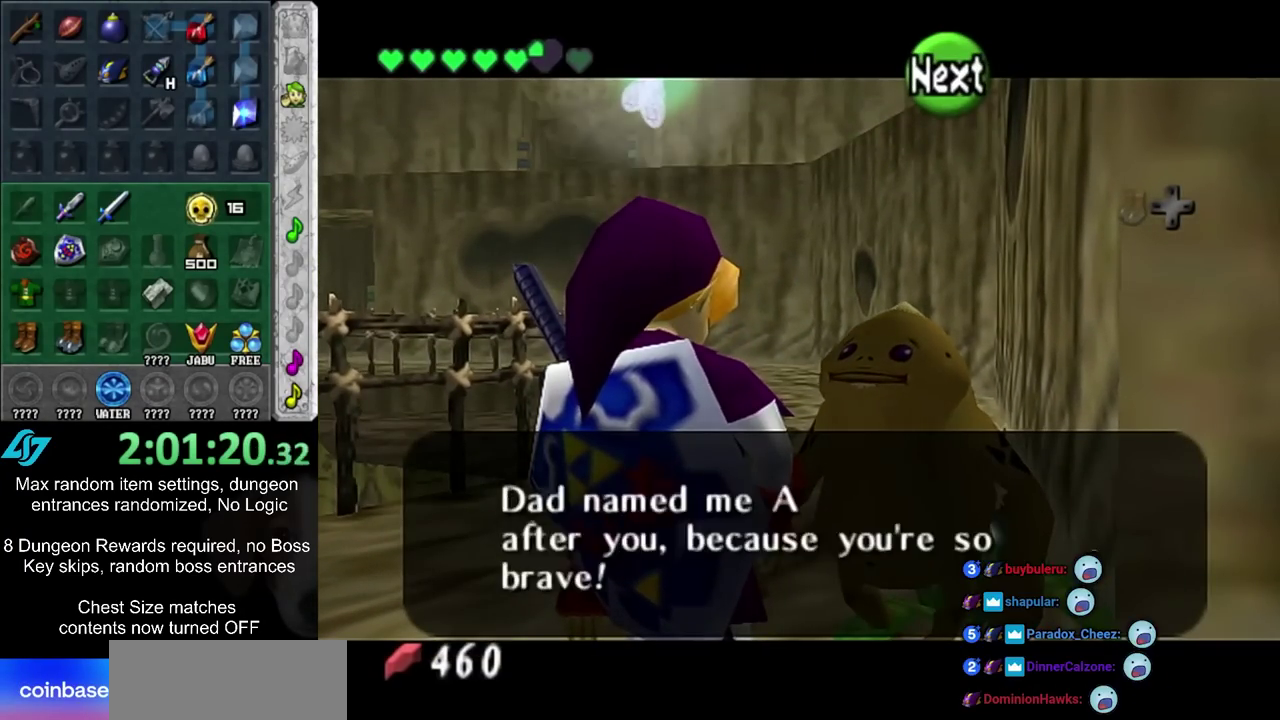
{"dt_ms": 700, "buttons": ["CROSS", "CIRCLE"], "left_stick": "center", "right_stick": "center", "events": [[17, "CIRCLE", "up"], [17, "CROSS", "up"], [100, "CIRCLE", "down"], [100, "CROSS", "down"], [167, "CIRCLE", "up"], [167, "CROSS", "up"], [267, "CROSS", "down"], [317, "CROSS", "up"], [383, "CIRCLE", "down"], [383, "CROSS", "down"], [450, "CIRCLE", "up"], [450, "CROSS", "up"], [683, "CIRCLE", "down"], [683, "CROSS", "down"]]}
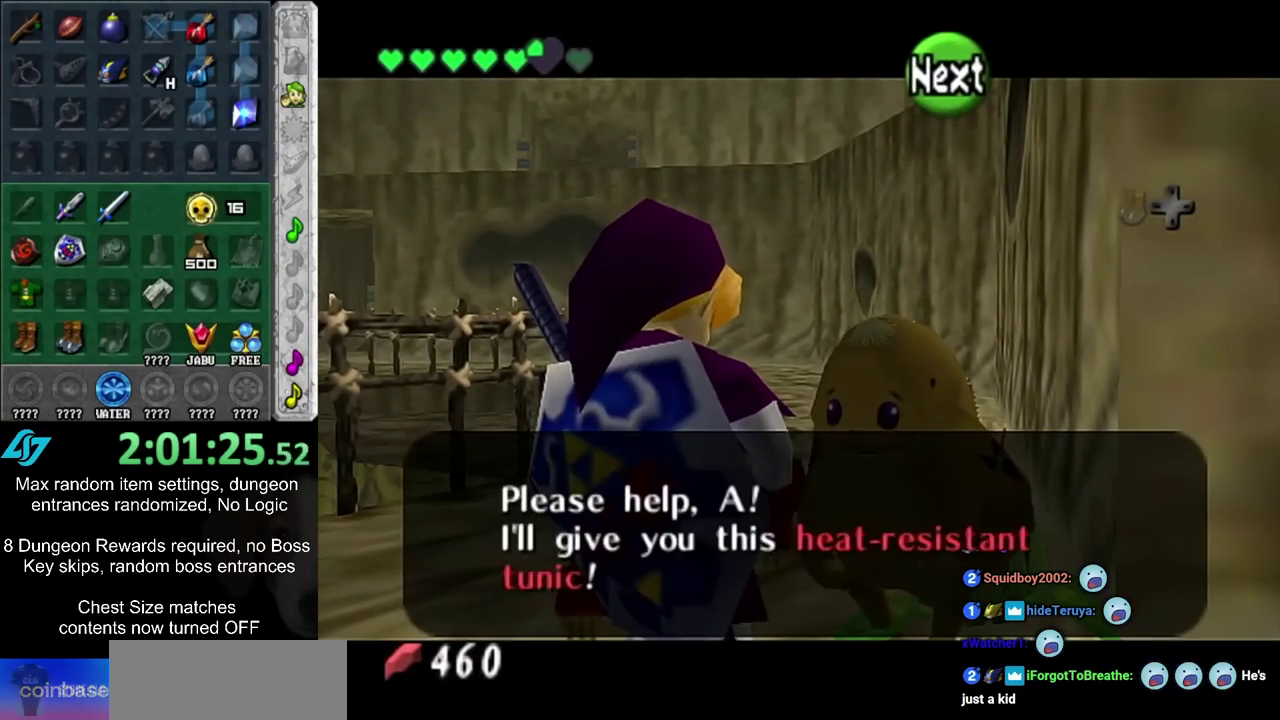
{"dt_ms": 300, "buttons": ["CROSS", "CIRCLE"], "left_stick": "center", "right_stick": "center", "events": [[33, "CIRCLE", "up"], [33, "CROSS", "up"], [100, "CIRCLE", "down"], [100, "CROSS", "down"], [200, "CIRCLE", "up"], [200, "CROSS", "up"], [250, "CIRCLE", "down"], [250, "CROSS", "down"]]}
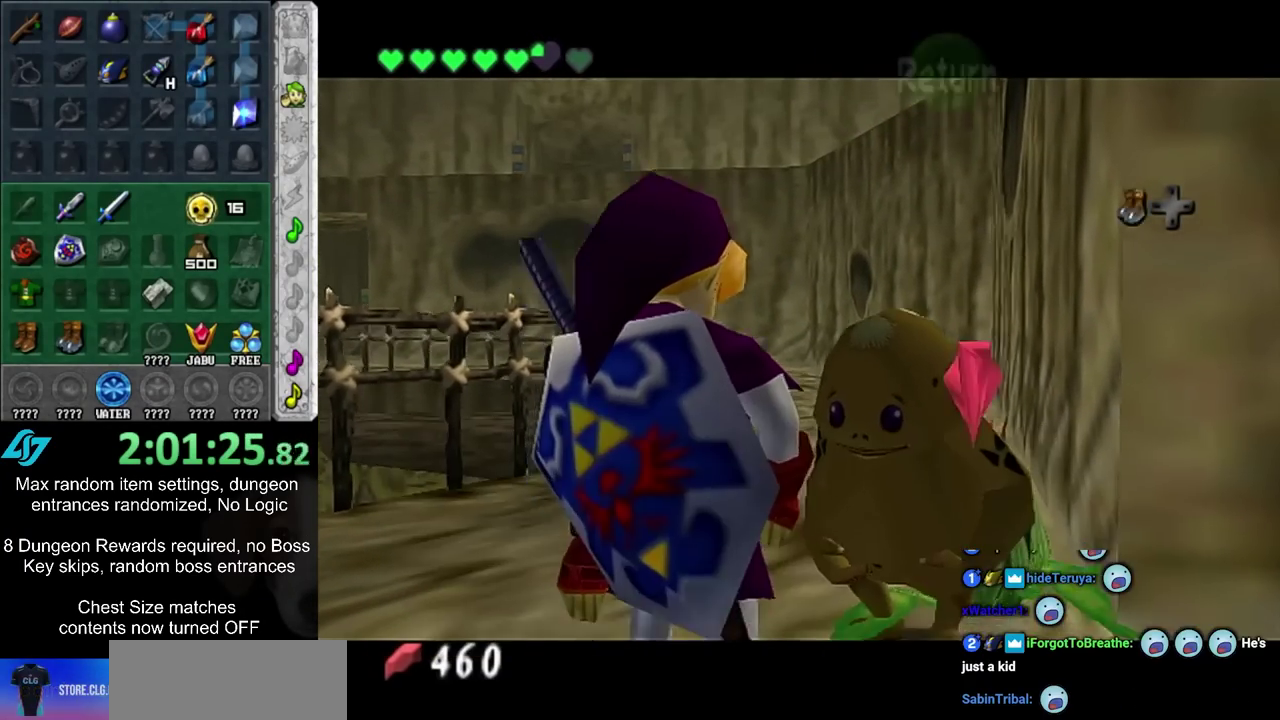
{"dt_ms": 300, "buttons": [], "left_stick": "center", "right_stick": "center", "events": [[17, "CIRCLE", "up"], [17, "CROSS", "up"], [83, "CIRCLE", "down"], [83, "CROSS", "down"], [133, "CIRCLE", "up"], [133, "CROSS", "up"]]}
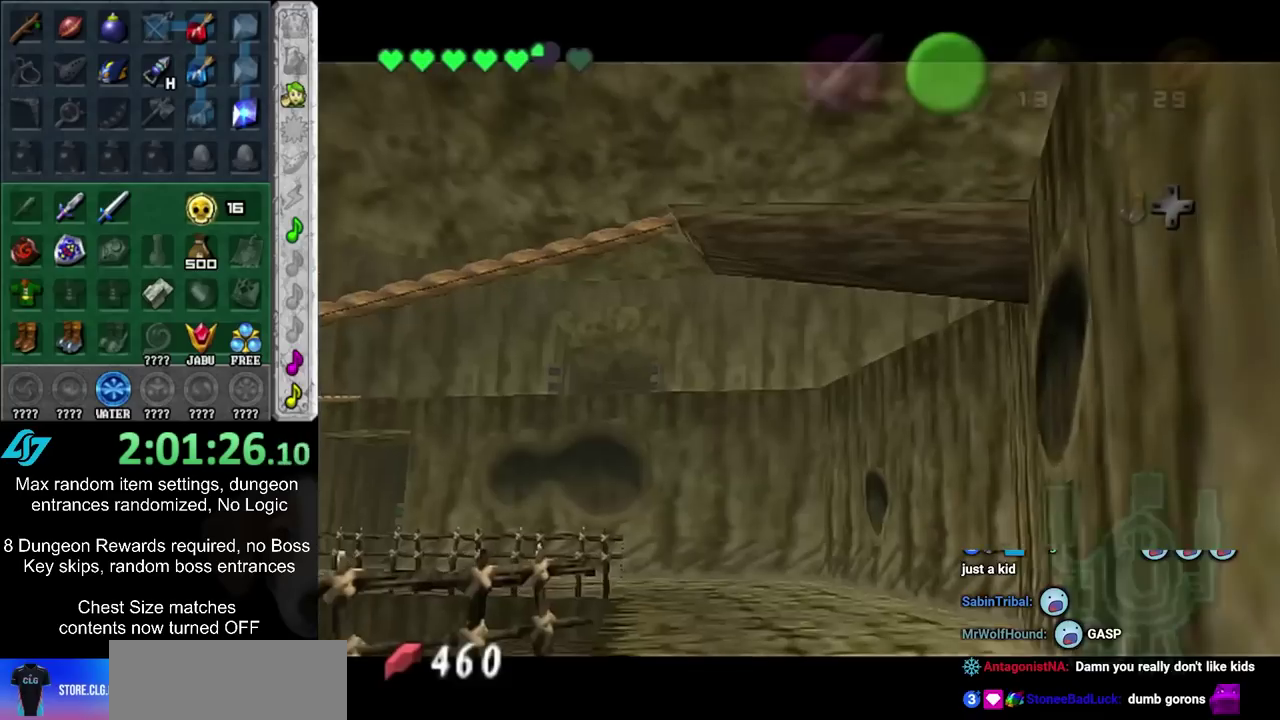
{"dt_ms": 400, "buttons": [], "left_stick": "center", "right_stick": "center", "events": []}
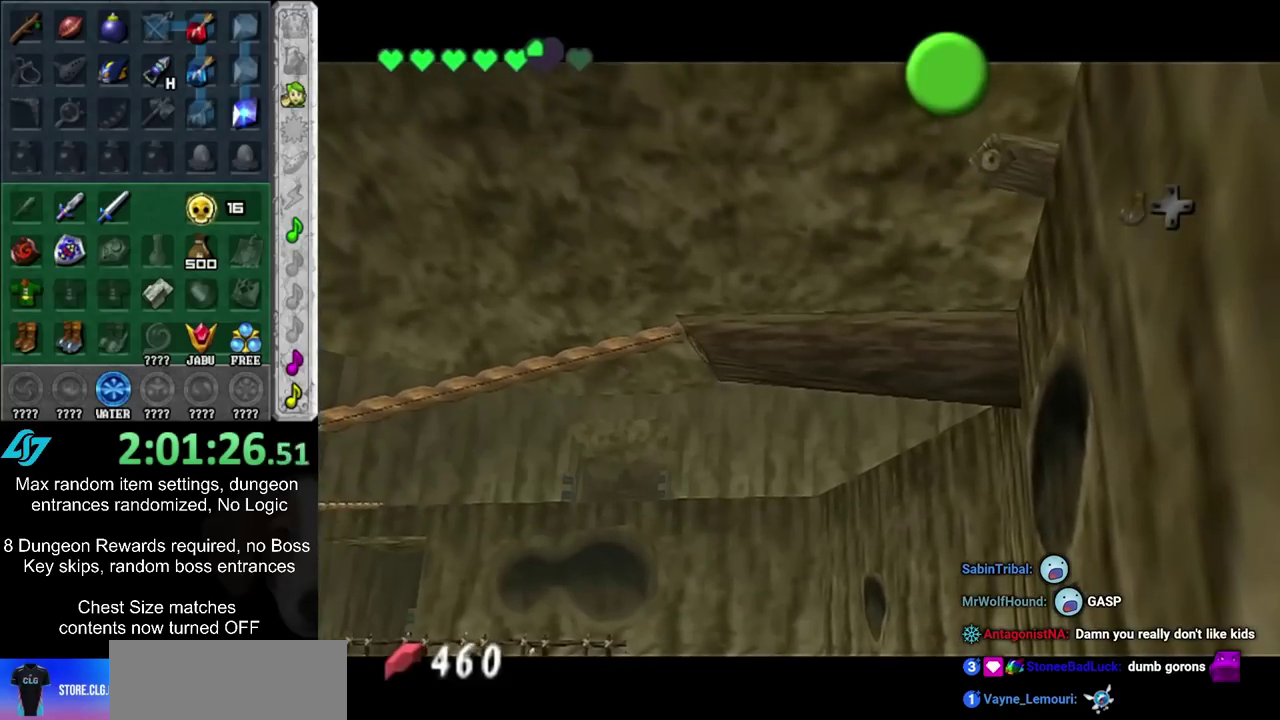
{"dt_ms": 300, "buttons": [], "left_stick": "center", "right_stick": "center", "events": []}
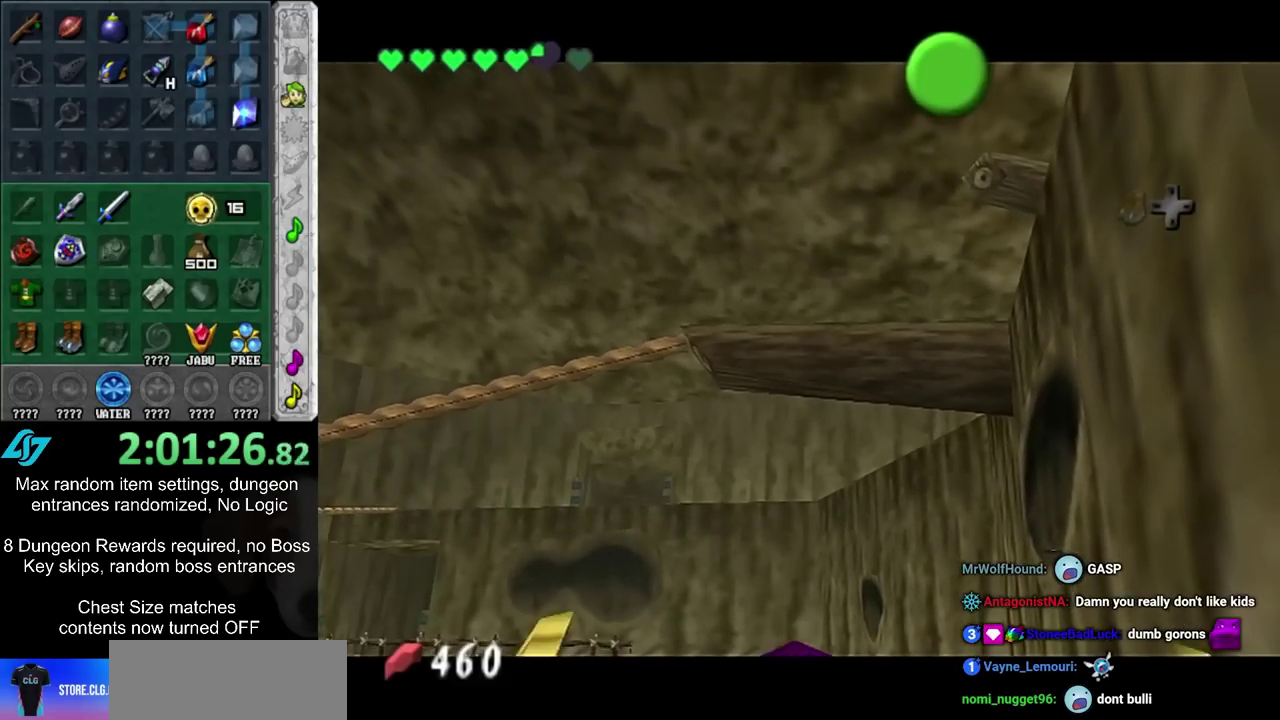
{"dt_ms": 500, "buttons": ["CROSS", "CIRCLE"], "left_stick": "center", "right_stick": "center", "events": [[450, "CIRCLE", "down"], [450, "CROSS", "down"]]}
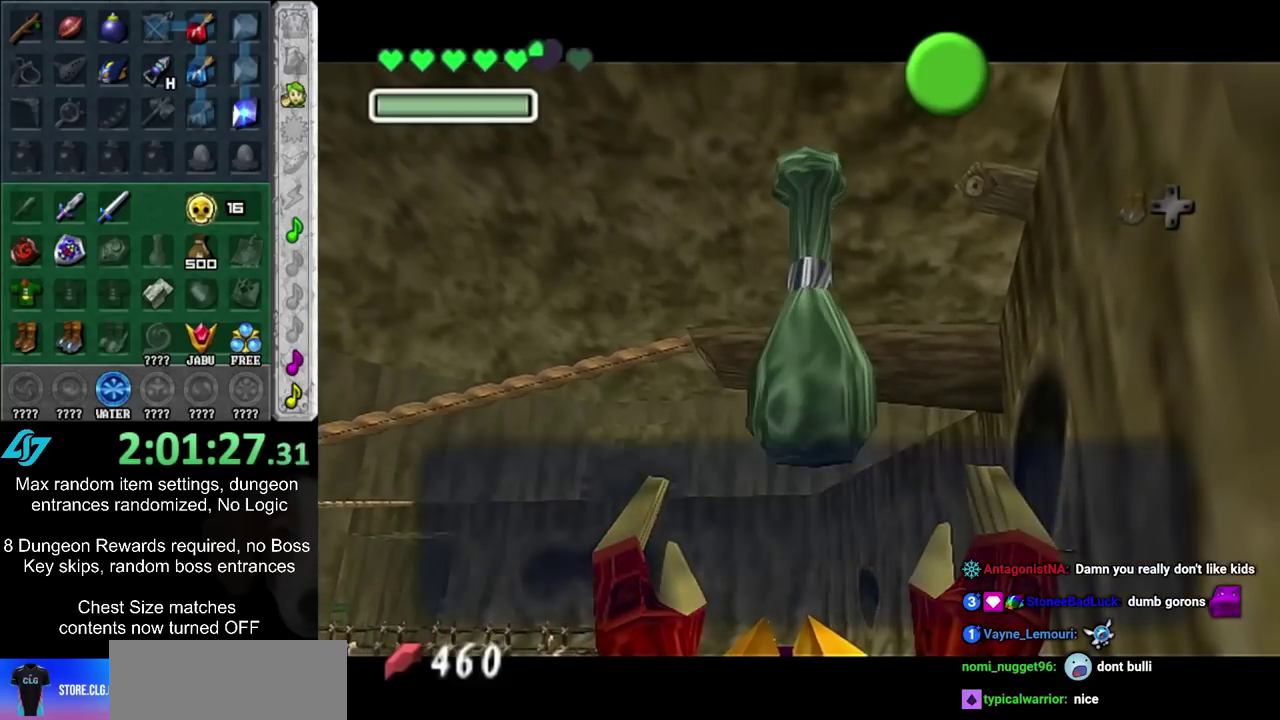
{"dt_ms": 500, "buttons": [], "left_stick": "down-right", "right_stick": "center", "events": [[17, "CIRCLE", "up"], [17, "CROSS", "up"], [117, "CIRCLE", "down"], [117, "CROSS", "down"], [150, "left_stick", "right"], [183, "CIRCLE", "up"], [183, "CROSS", "up"], [250, "CIRCLE", "down"], [250, "CROSS", "down"], [300, "CIRCLE", "up"], [300, "CROSS", "up"], [367, "CIRCLE", "down"], [367, "left_stick", "down-right"], [417, "CIRCLE", "up"]]}